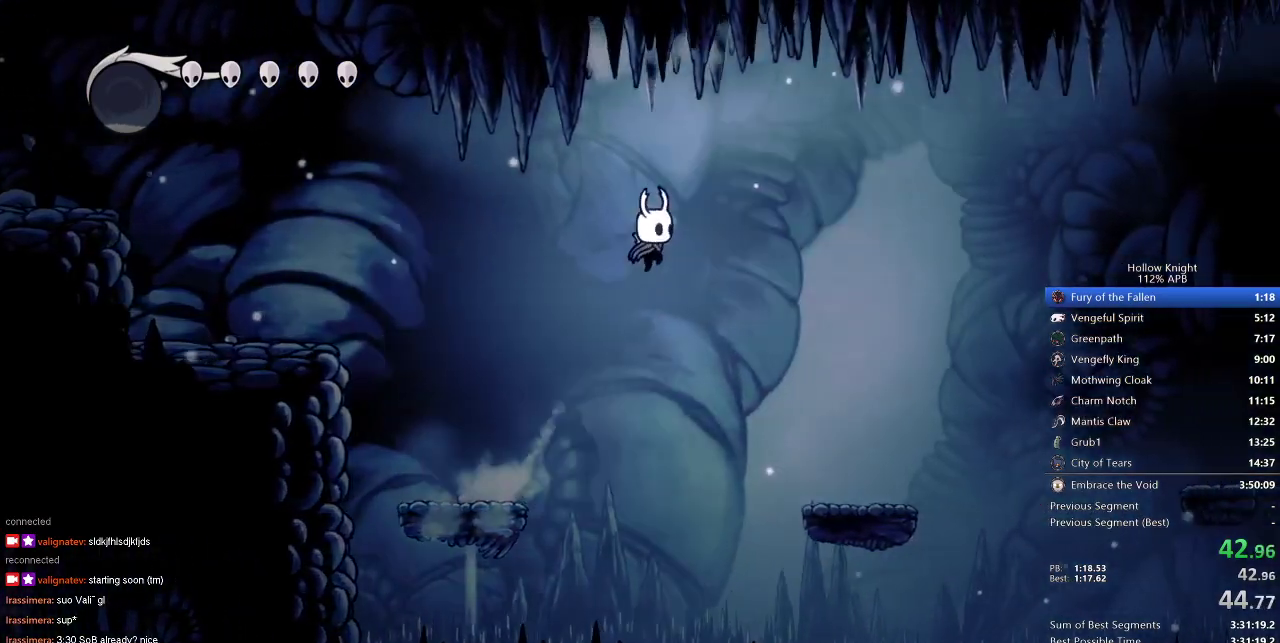
Gameplay with keyboard; each line is a JSON object with the keys held at the frame after it. "events" lists presses ("down") and releases ("up") of "cdash", "dash", "dnail", "down", "heal", "inv", "jump", "left", "nail", "right", "spell" and "up" between this image and that frame as [ms after this image, input, new state], when the widget could be followed in between. No other keys are recorded. Mouse input is not recorded. Key names are as the overlay labels them; some are game actions (e.g. jump) rather than physical keys.
{"keys": ["right"], "events": [[67, "jump", "up"]]}
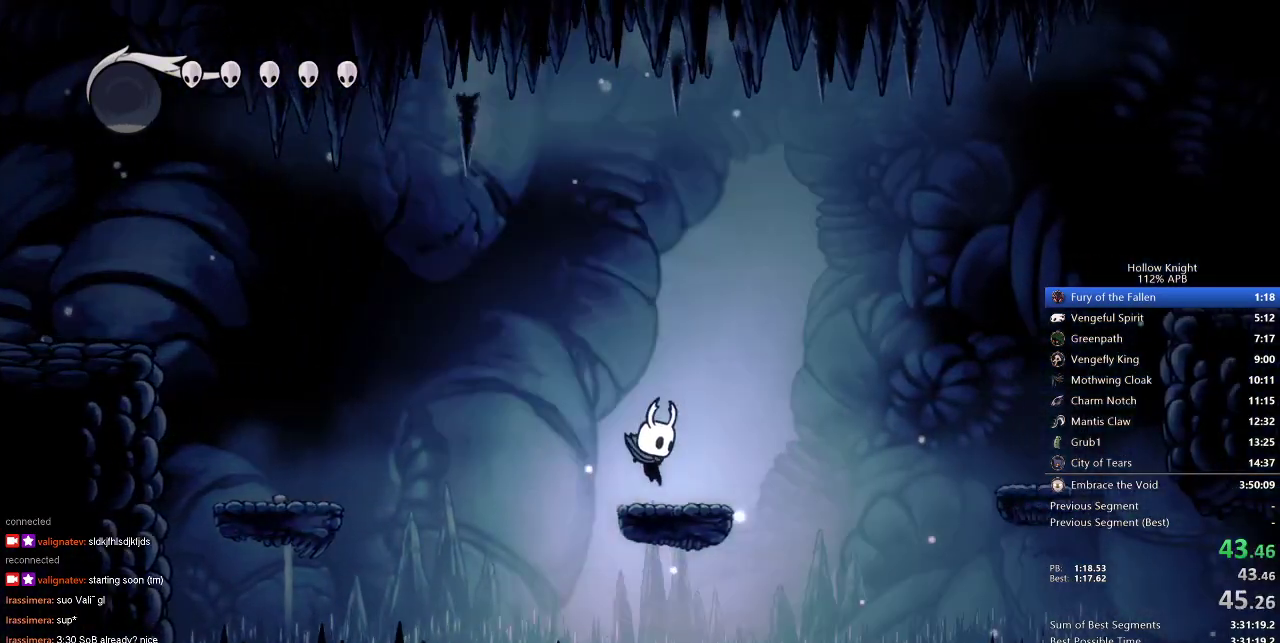
{"keys": ["jump", "right"], "events": [[100, "jump", "down"]]}
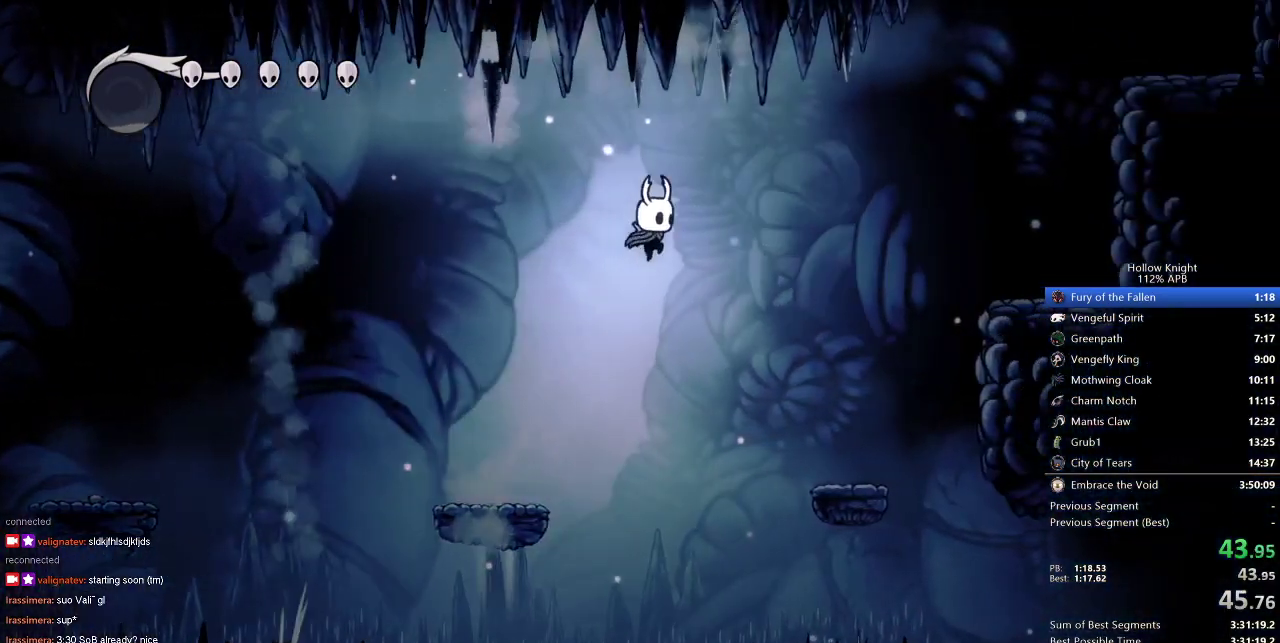
{"keys": ["right"], "events": [[67, "jump", "up"]]}
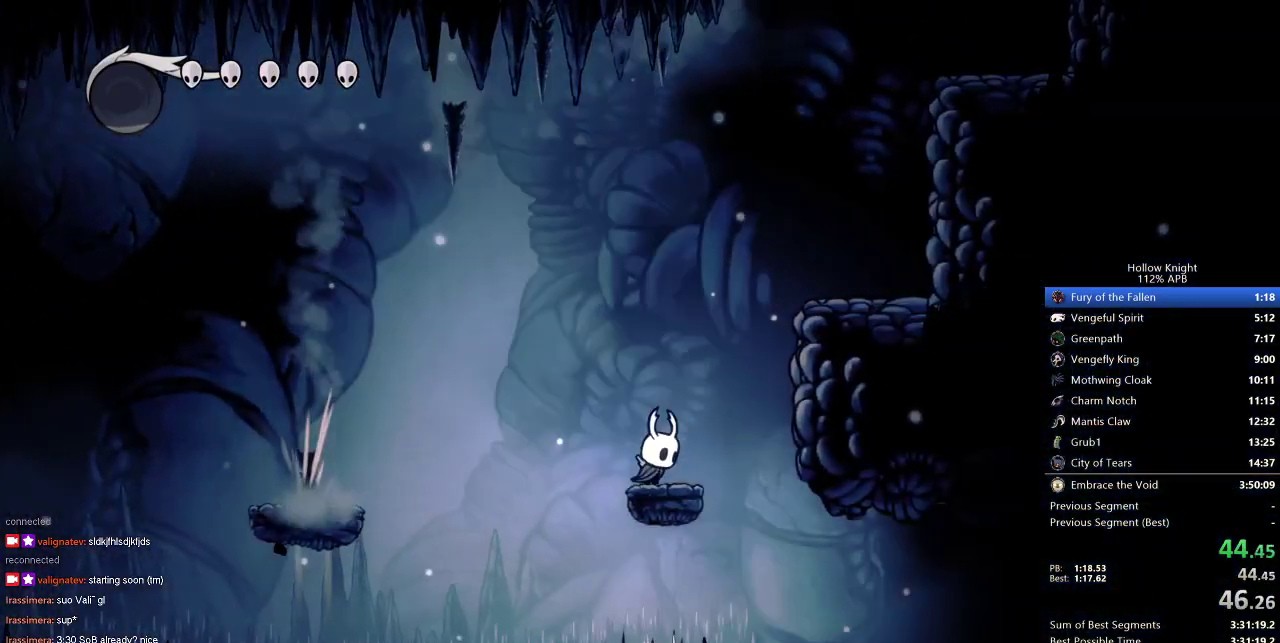
{"keys": ["right"], "events": [[33, "jump", "down"], [350, "jump", "up"]]}
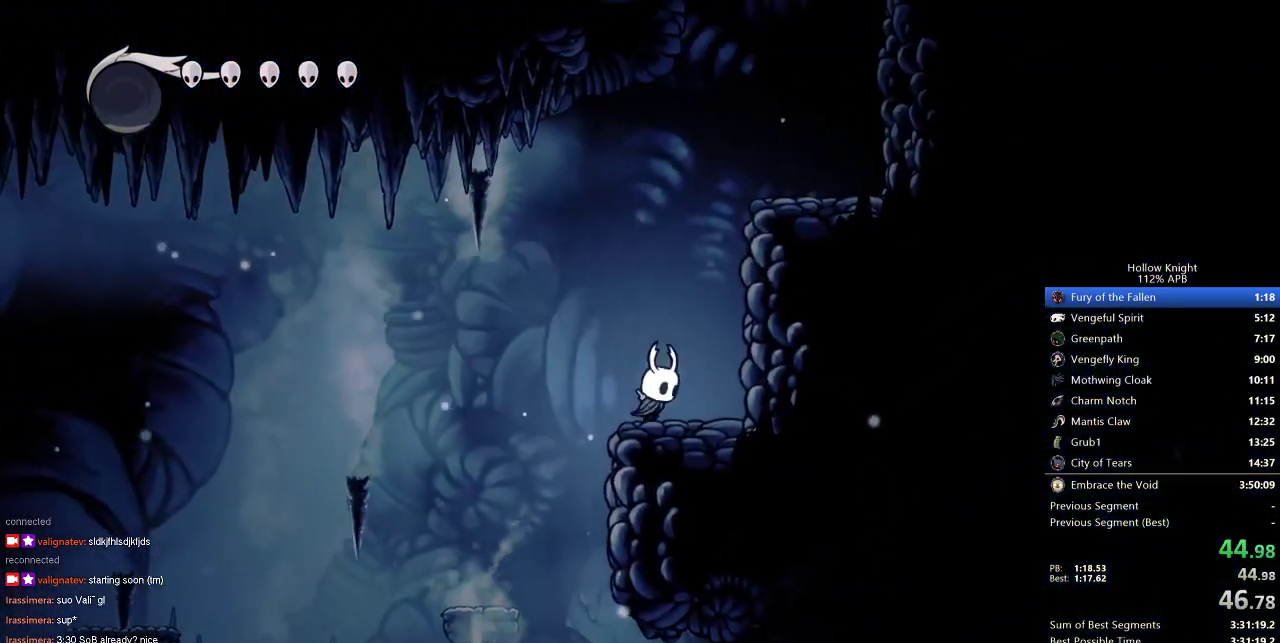
{"keys": ["right"], "events": [[50, "jump", "down"], [150, "right", "up"], [267, "right", "down"], [467, "jump", "up"]]}
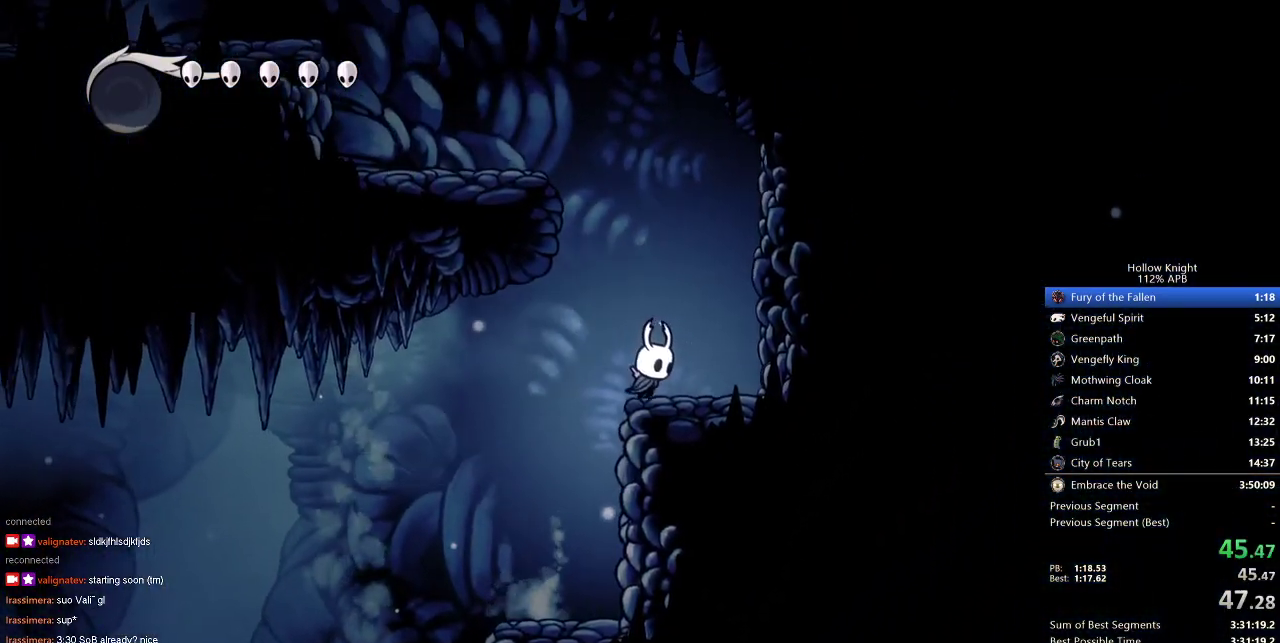
{"keys": ["jump", "left"], "events": [[50, "jump", "down"], [100, "right", "up"], [200, "left", "down"]]}
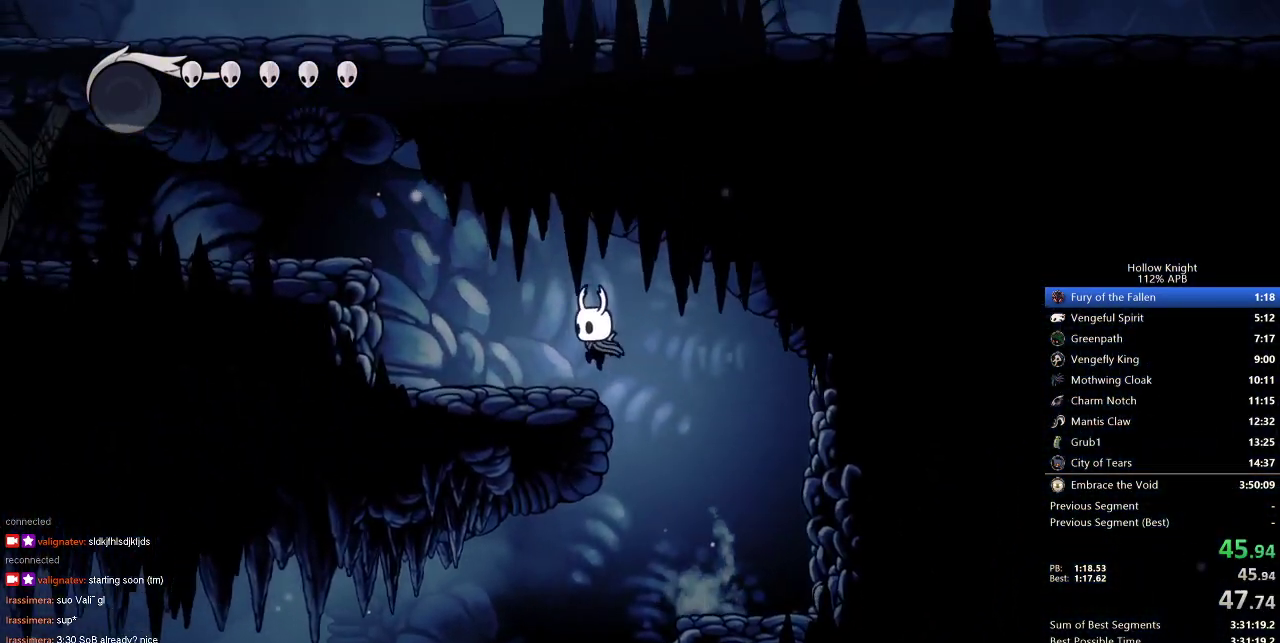
{"keys": ["jump", "left"], "events": [[33, "jump", "up"], [317, "jump", "down"]]}
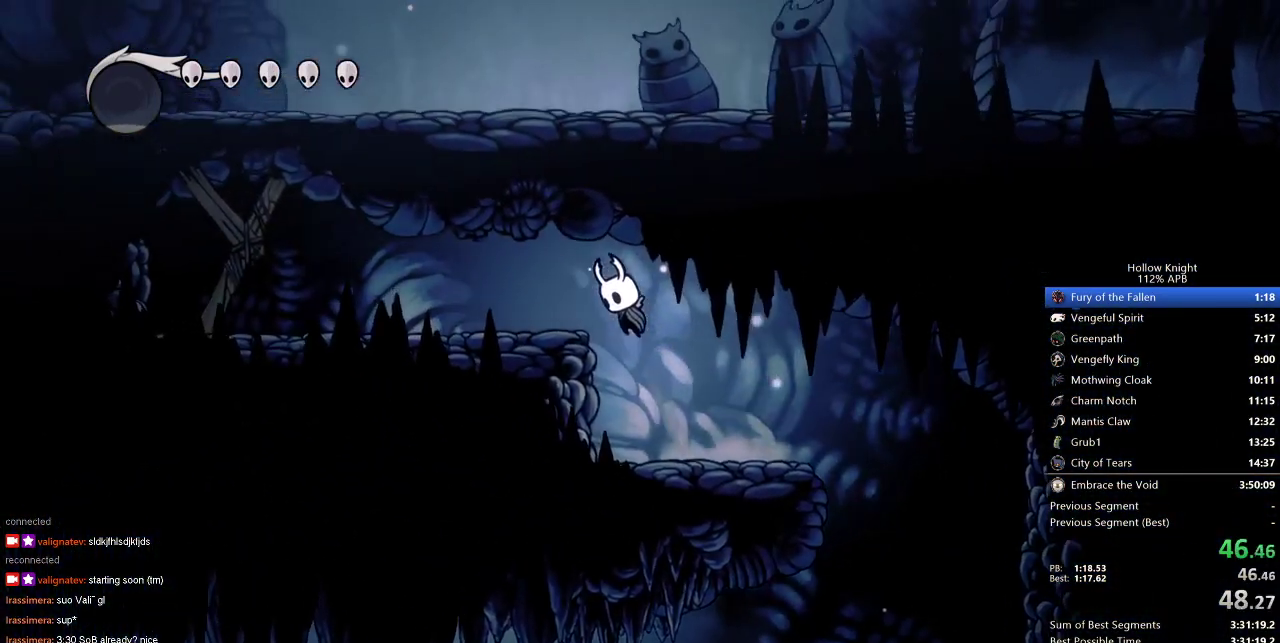
{"keys": ["left"], "events": [[133, "jump", "up"]]}
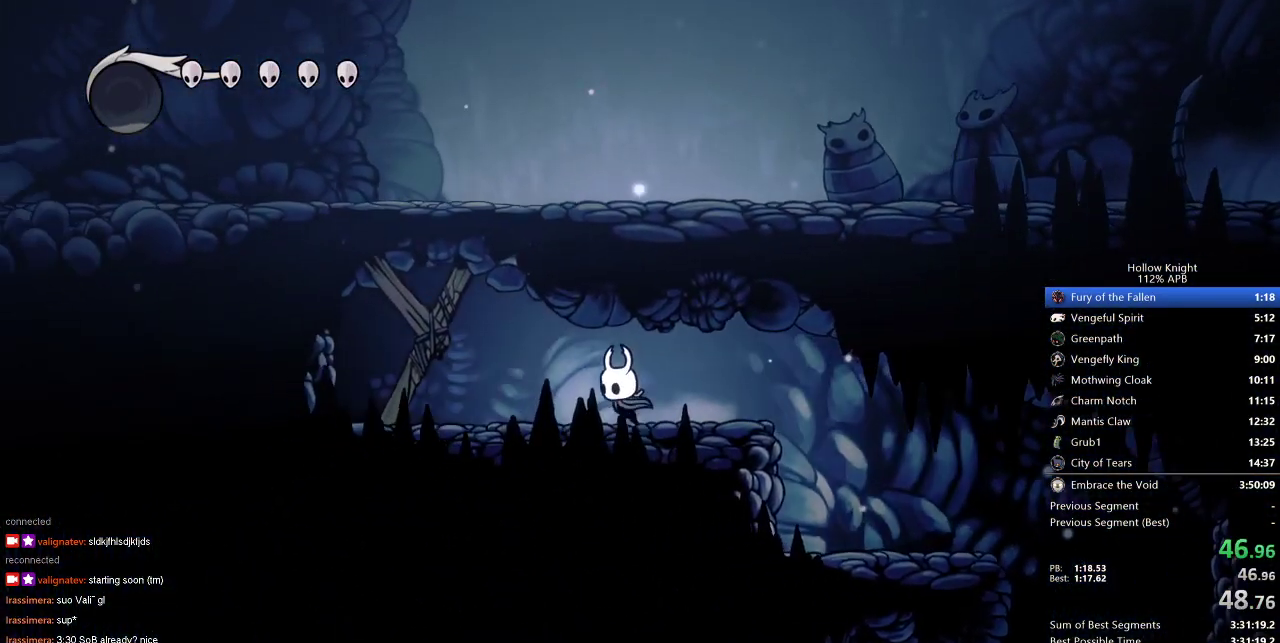
{"keys": ["up"], "events": [[117, "nail", "down"], [250, "nail", "up"], [400, "up", "down"], [433, "left", "up"]]}
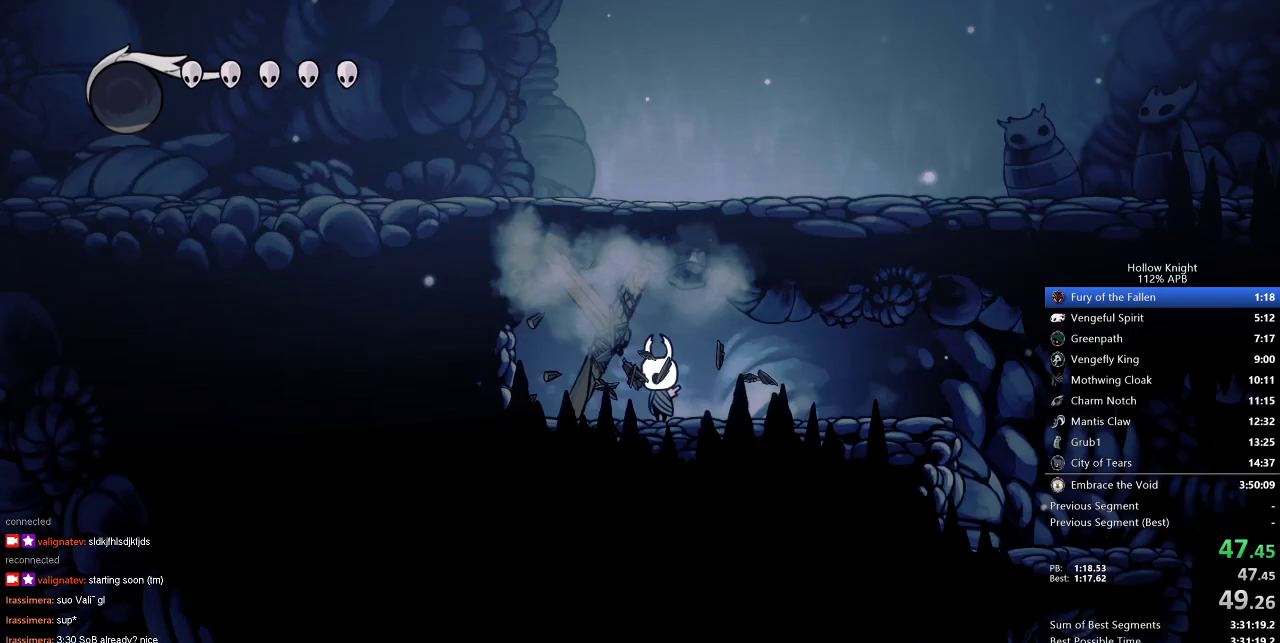
{"keys": ["down", "jump", "nail", "right"], "events": [[33, "nail", "down"], [167, "nail", "up"], [267, "up", "up"], [400, "down", "down"], [400, "jump", "down"], [450, "nail", "down"], [450, "right", "down"]]}
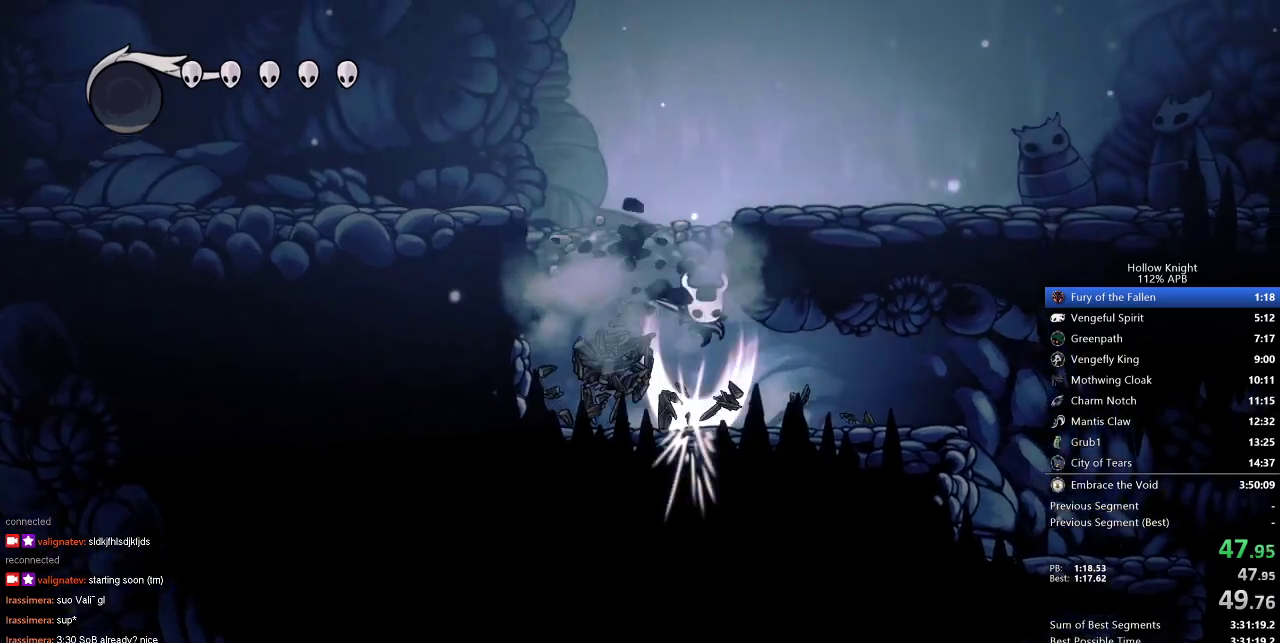
{"keys": ["right"], "events": [[367, "down", "up"], [433, "jump", "up"], [433, "nail", "up"]]}
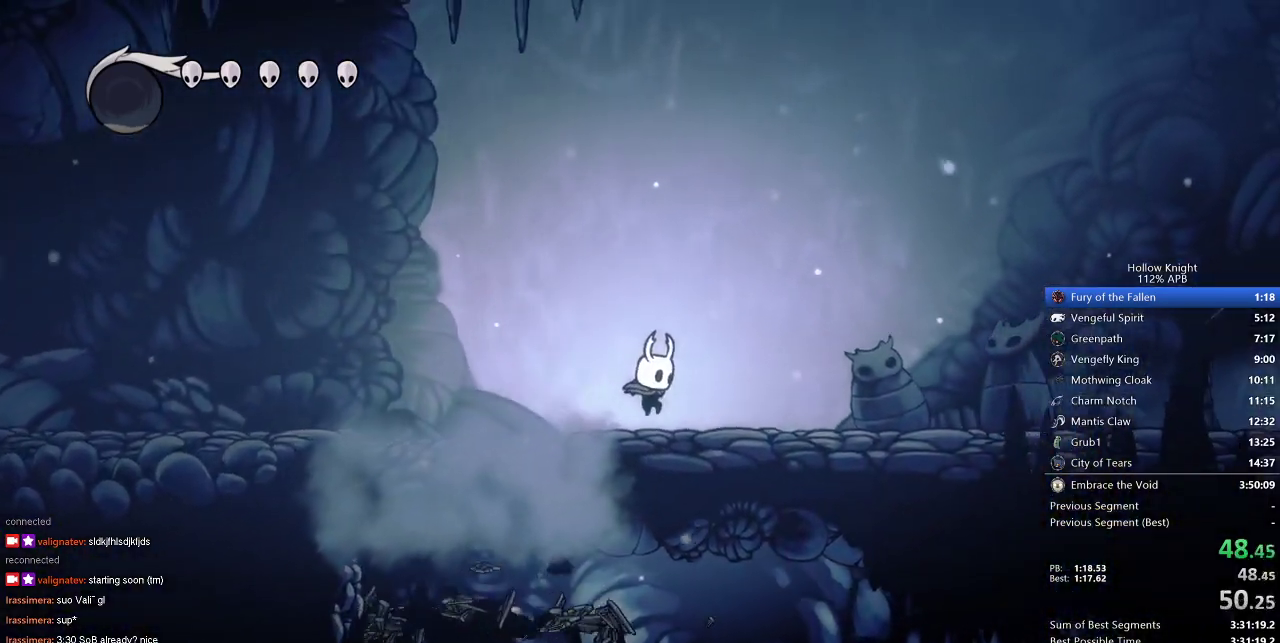
{"keys": ["right"], "events": []}
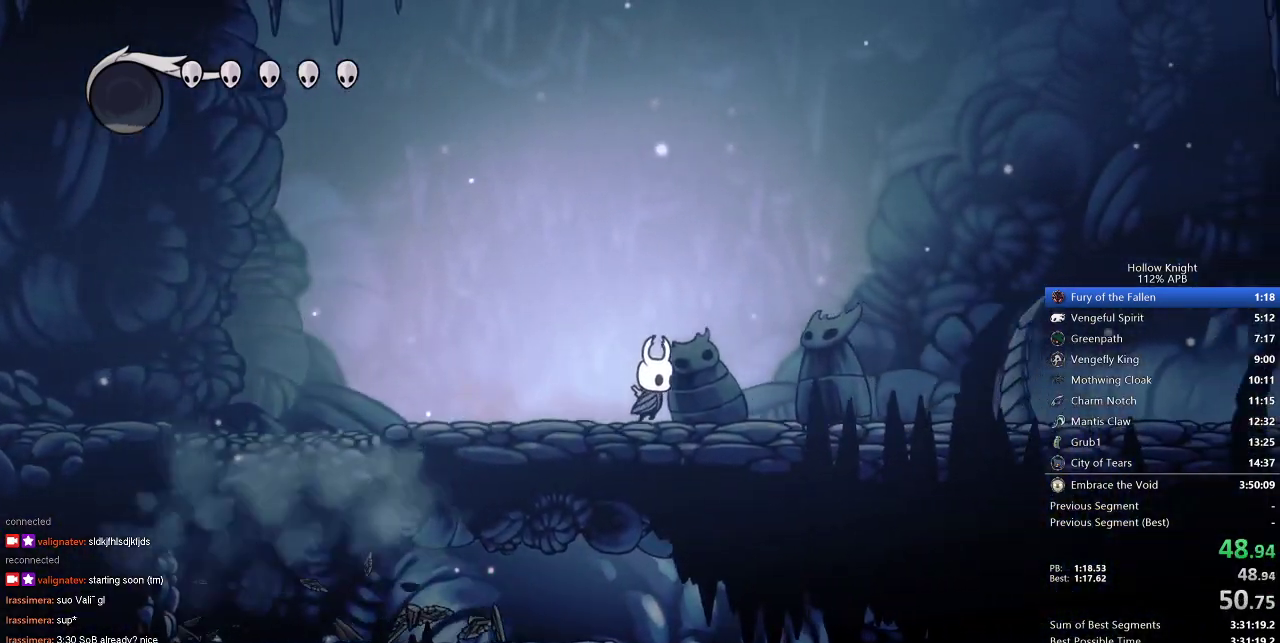
{"keys": ["right"], "events": []}
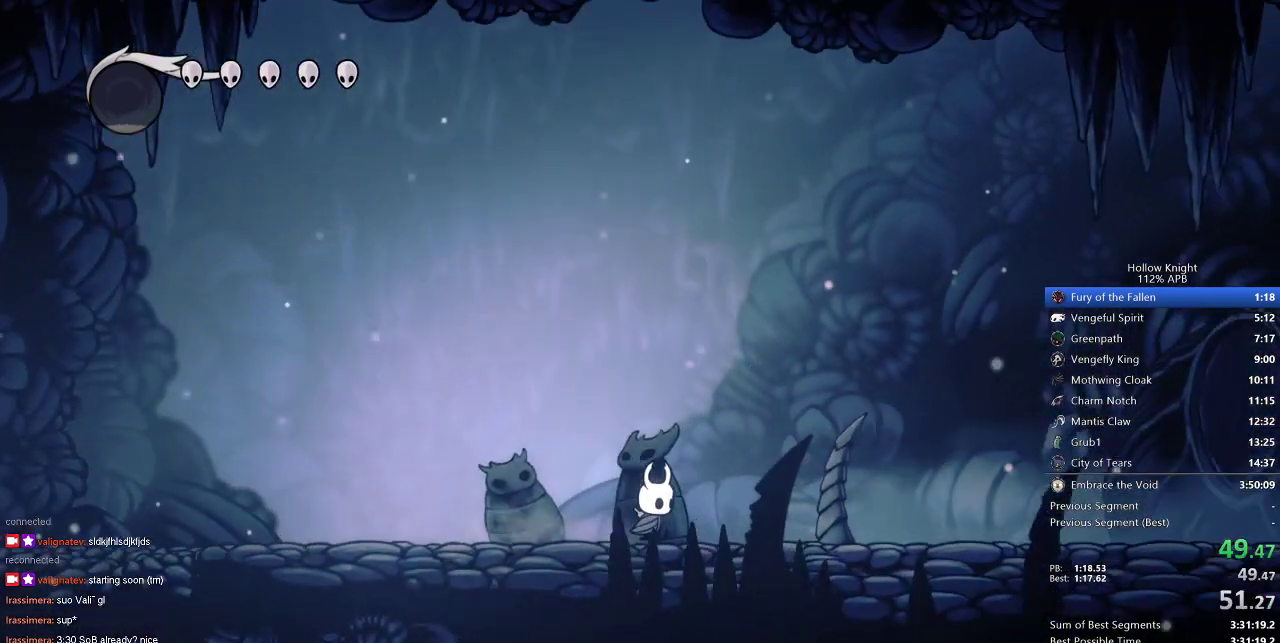
{"keys": ["right"], "events": []}
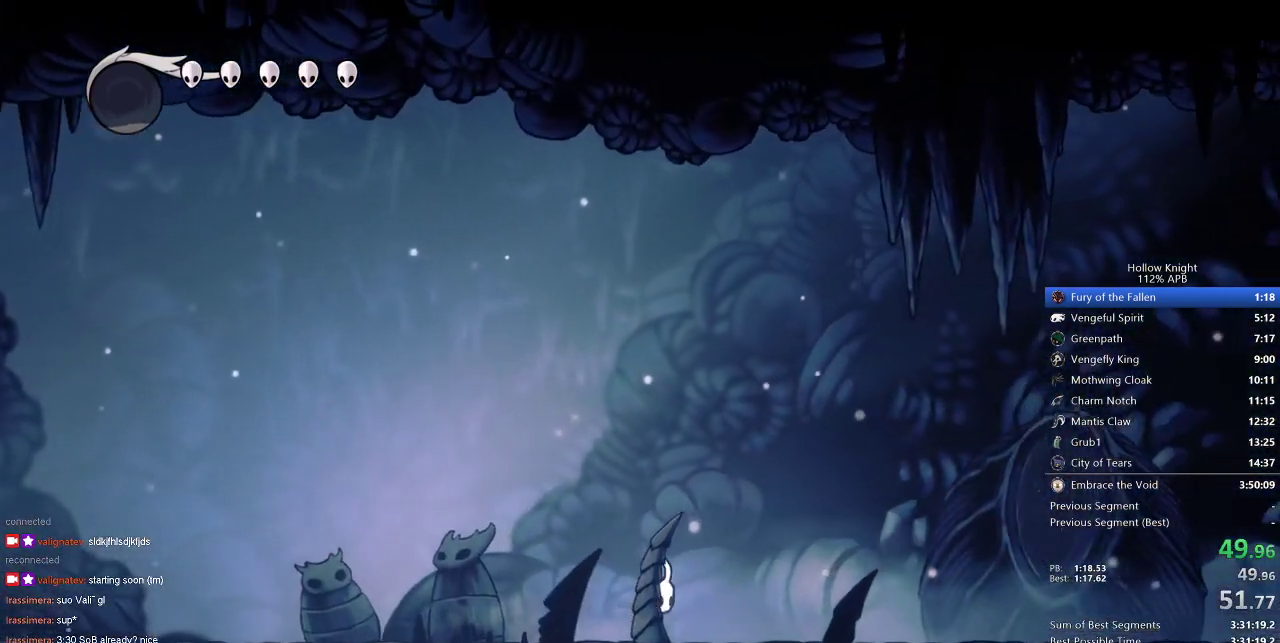
{"keys": ["right"], "events": []}
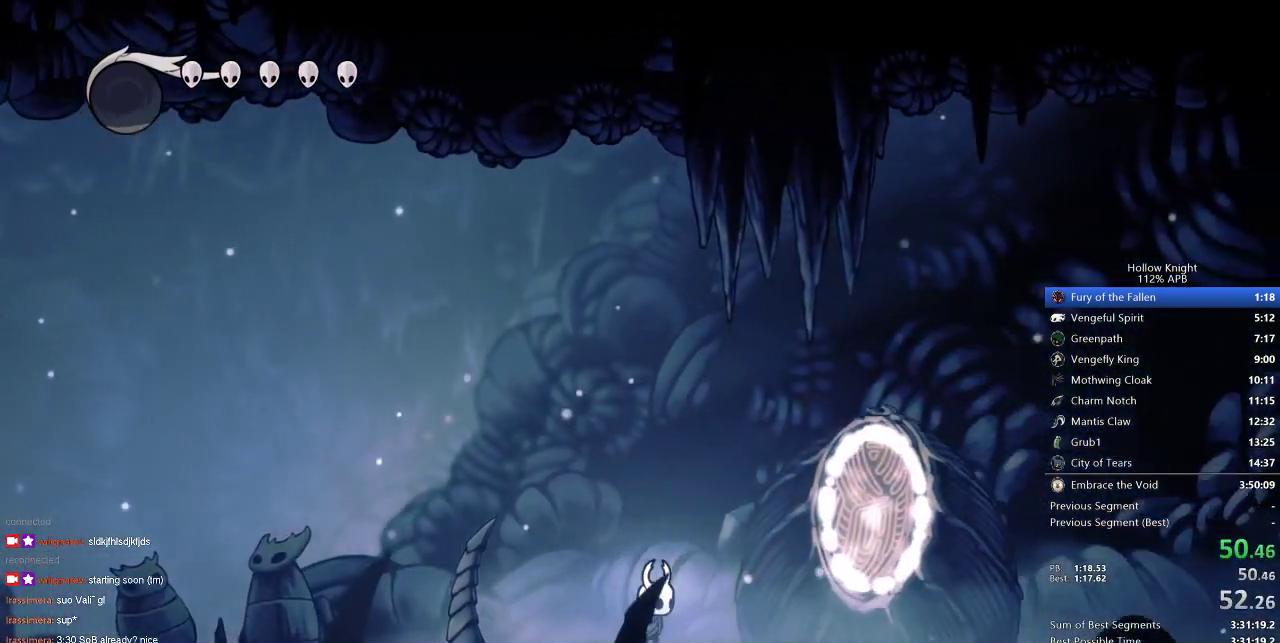
{"keys": ["right"], "events": []}
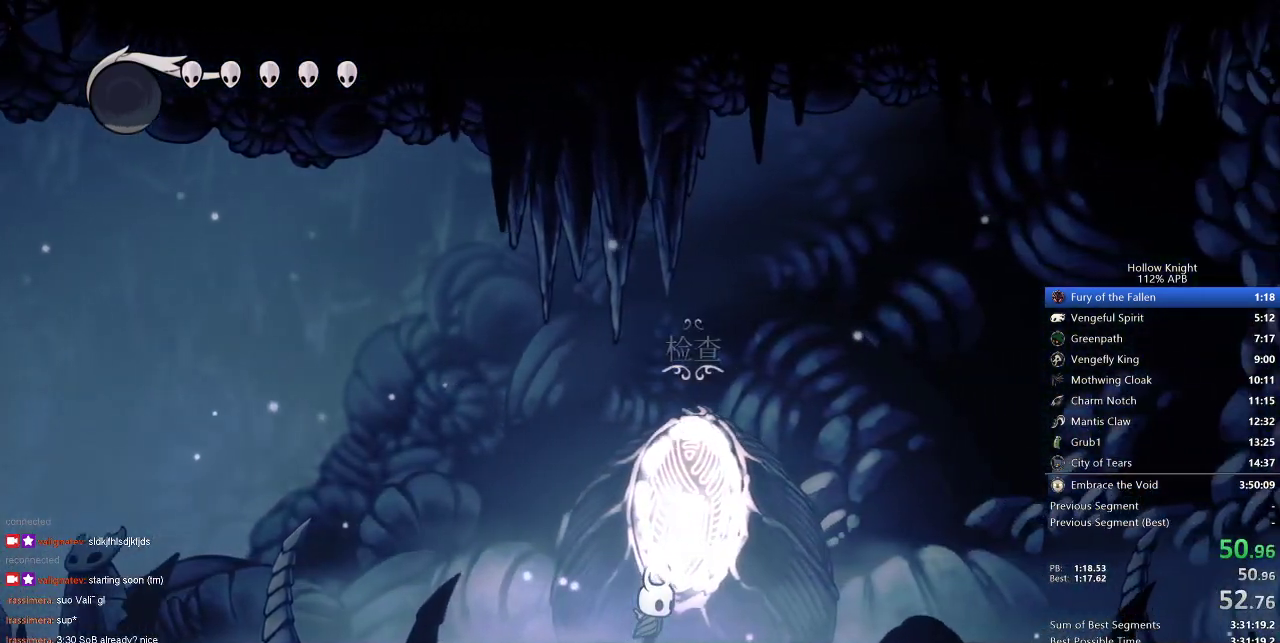
{"keys": ["right"], "events": []}
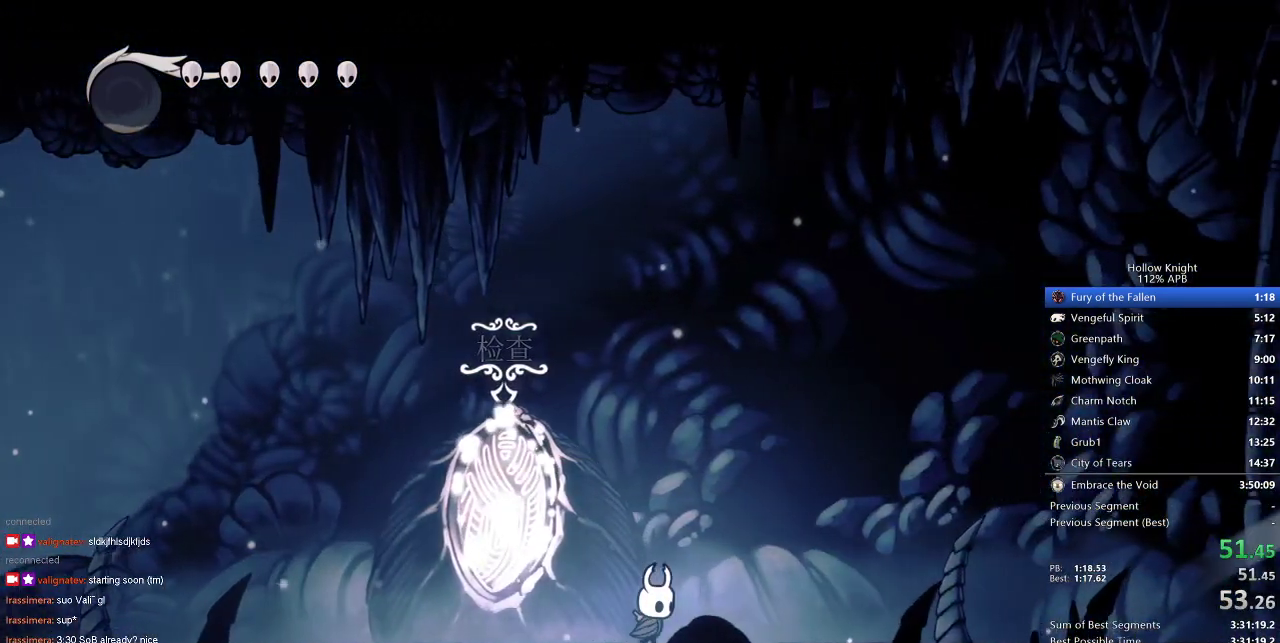
{"keys": ["right"], "events": []}
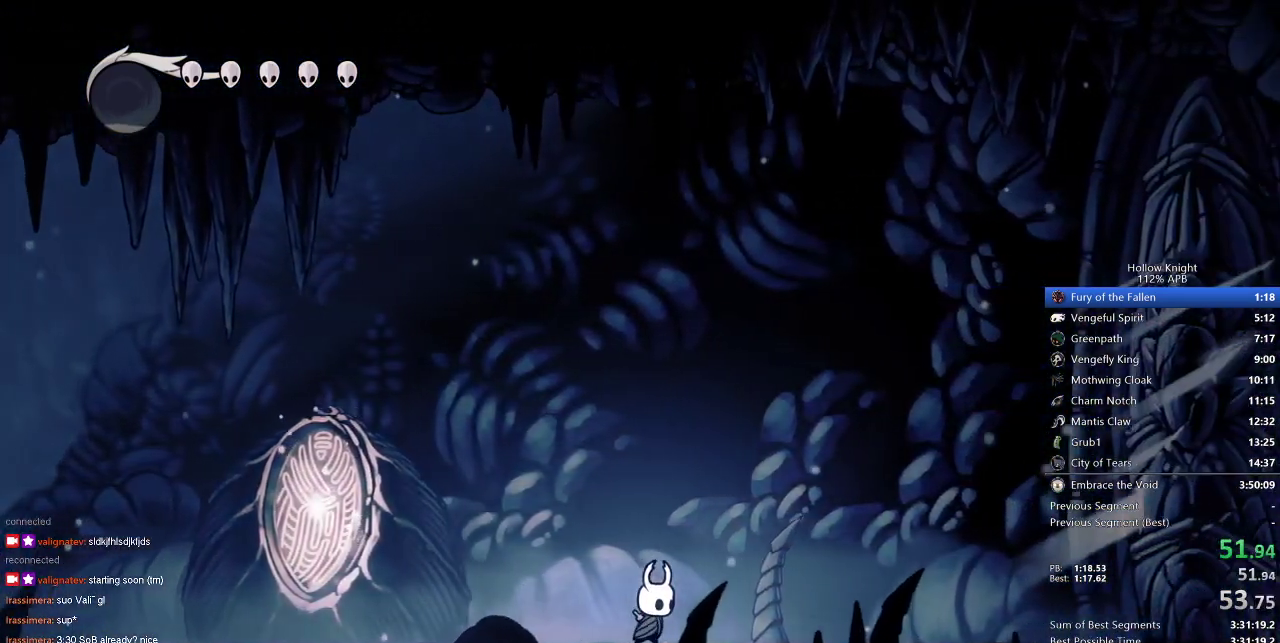
{"keys": ["right"], "events": []}
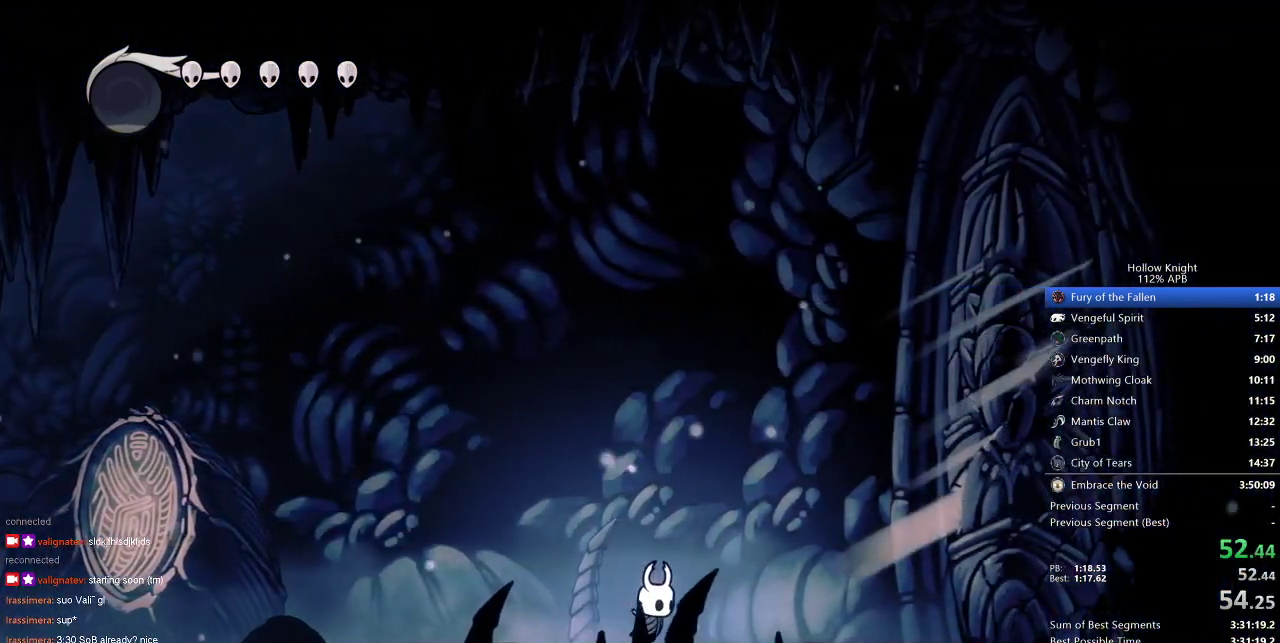
{"keys": ["right"], "events": []}
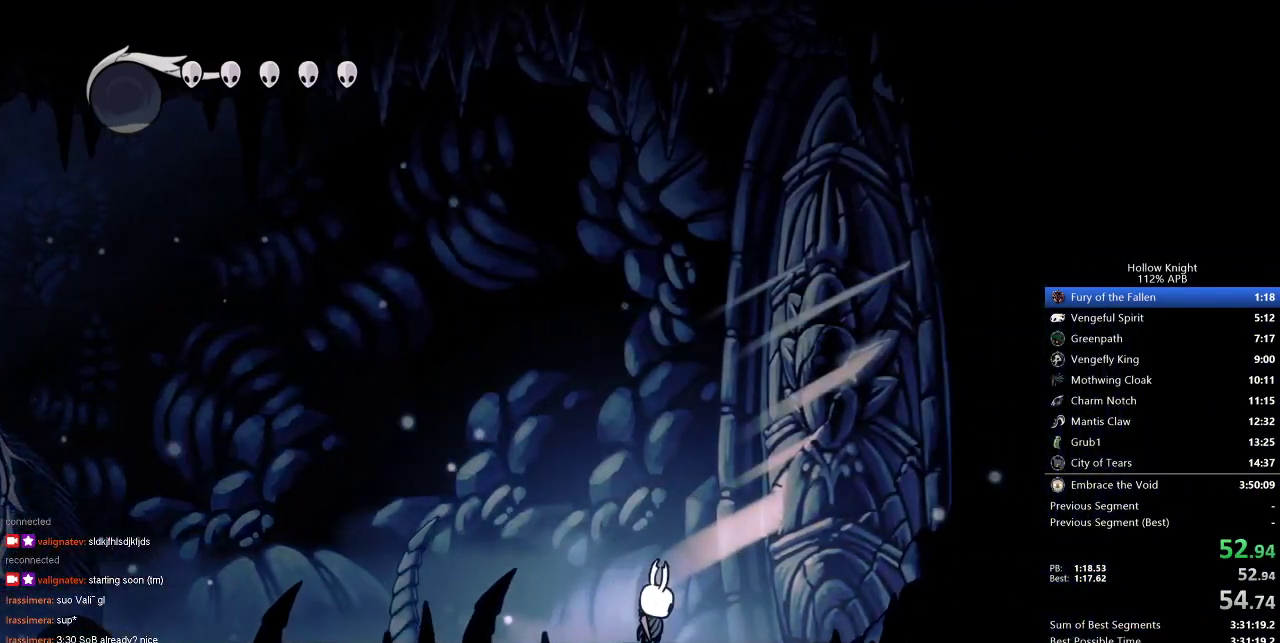
{"keys": ["nail", "right"], "events": [[17, "nail", "down"], [150, "nail", "up"], [433, "nail", "down"]]}
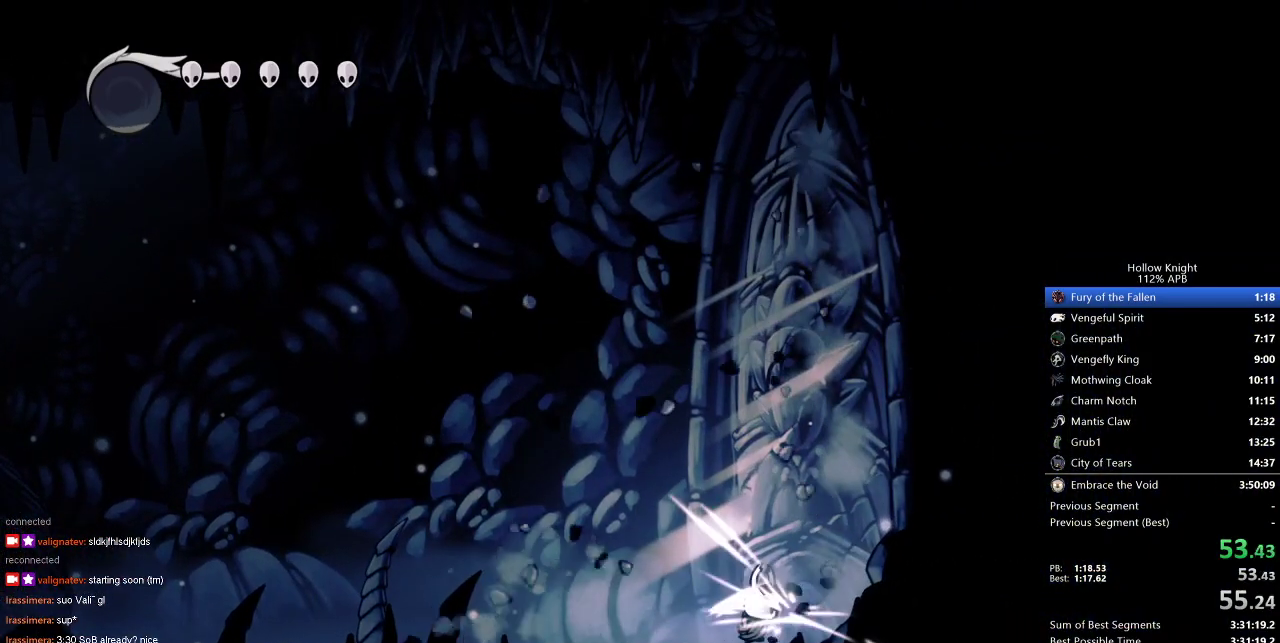
{"keys": ["right"], "events": [[33, "nail", "up"], [300, "nail", "down"], [400, "nail", "up"]]}
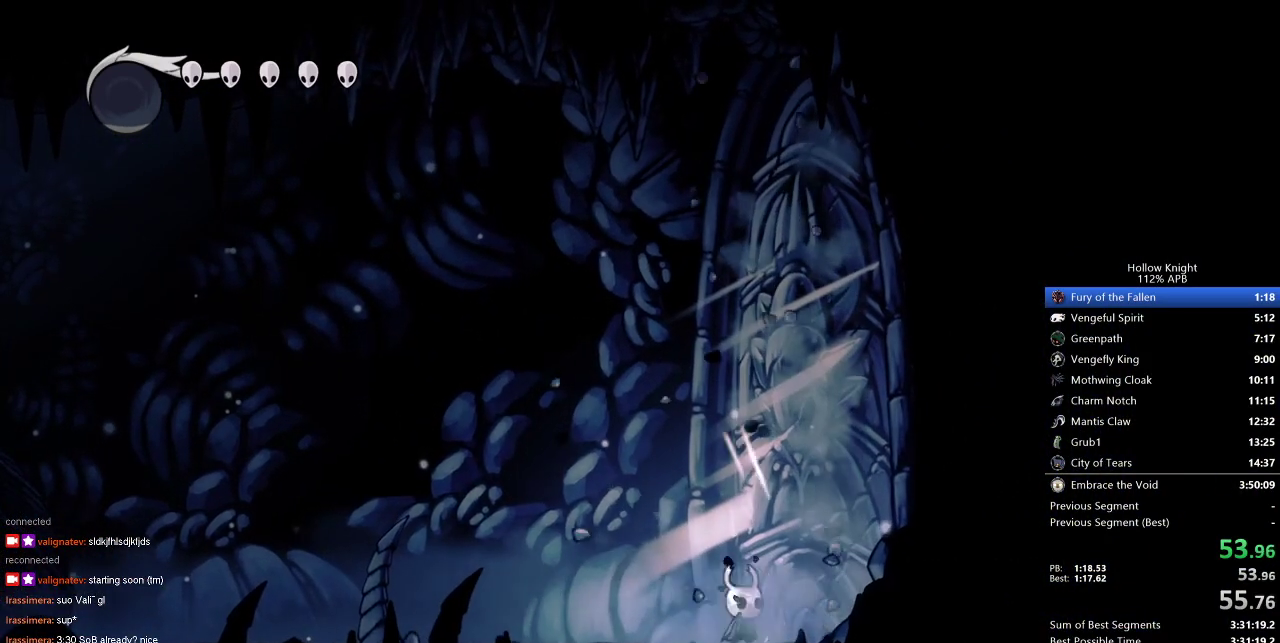
{"keys": ["right"], "events": [[183, "nail", "down"], [283, "nail", "up"]]}
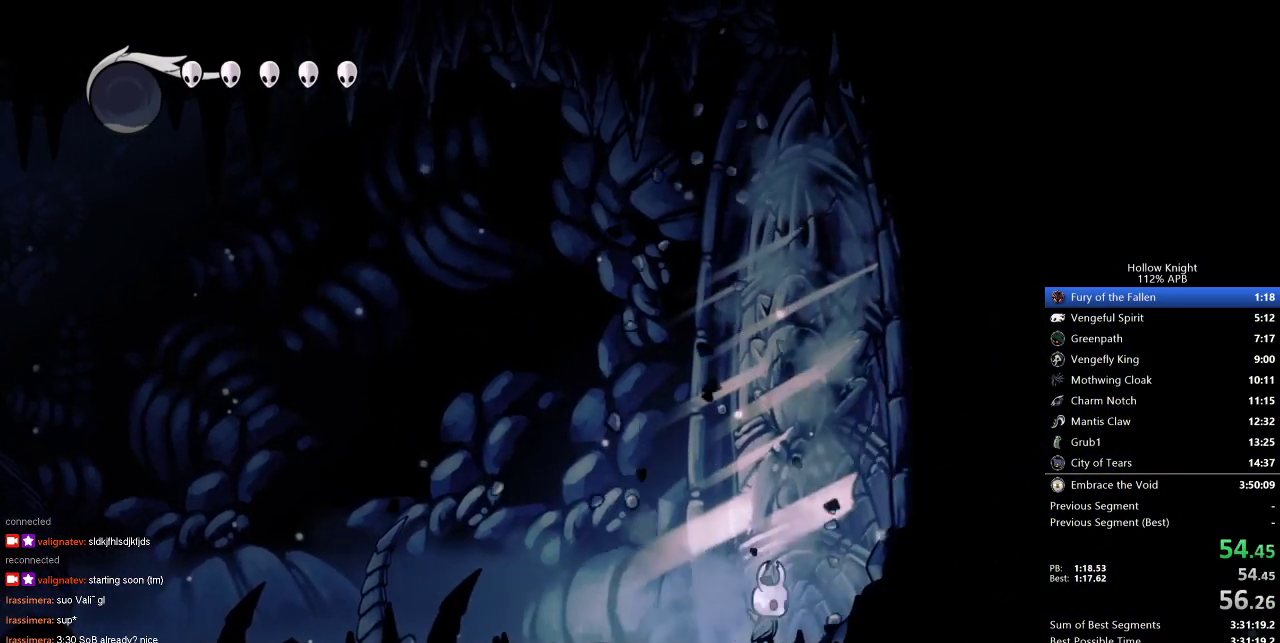
{"keys": ["right"], "events": [[150, "nail", "down"], [250, "nail", "up"]]}
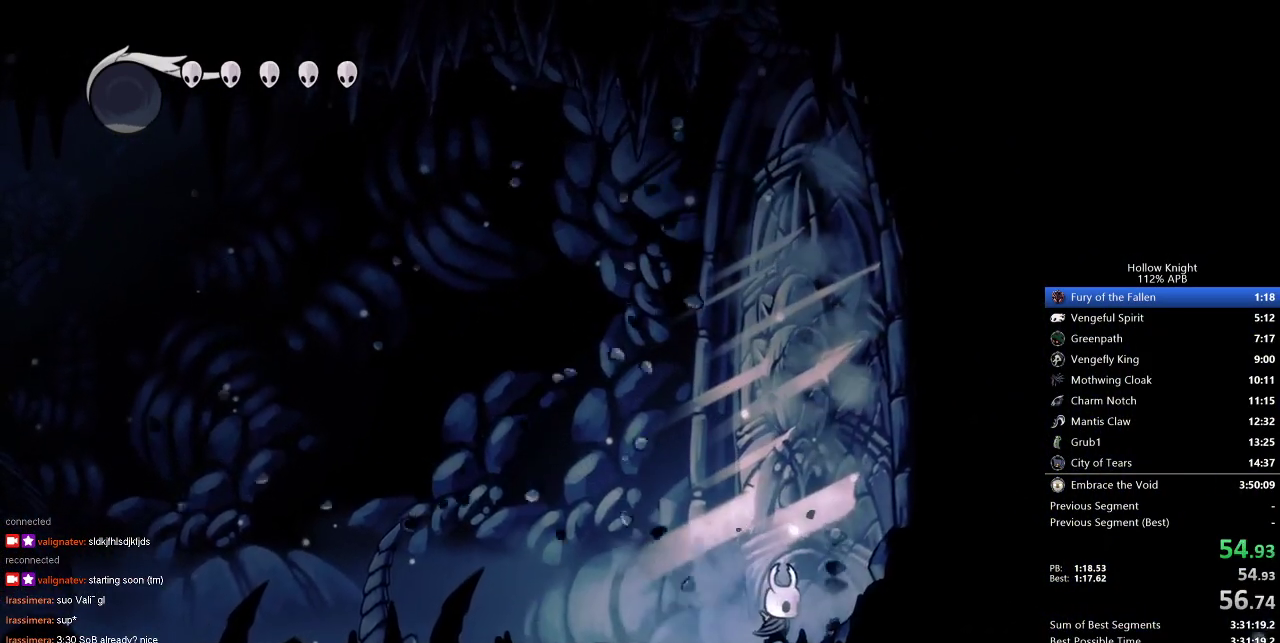
{"keys": ["nail", "right"], "events": [[33, "nail", "down"], [167, "nail", "up"], [500, "nail", "down"]]}
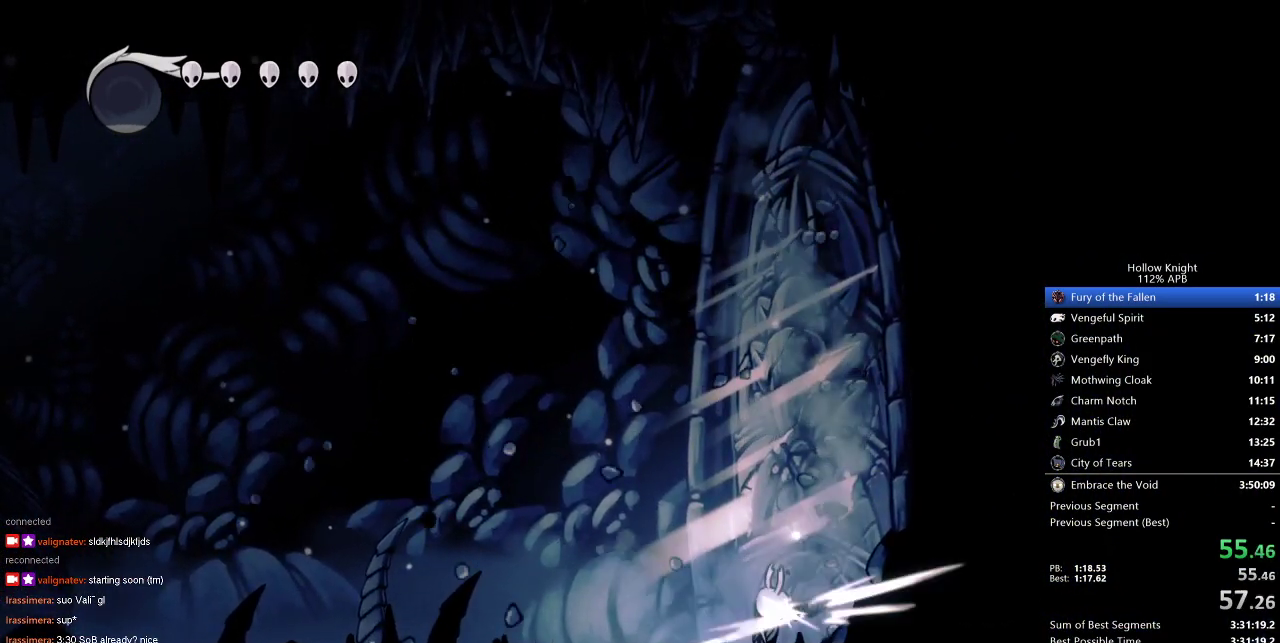
{"keys": ["right"], "events": [[100, "nail", "up"], [367, "nail", "down"], [467, "nail", "up"]]}
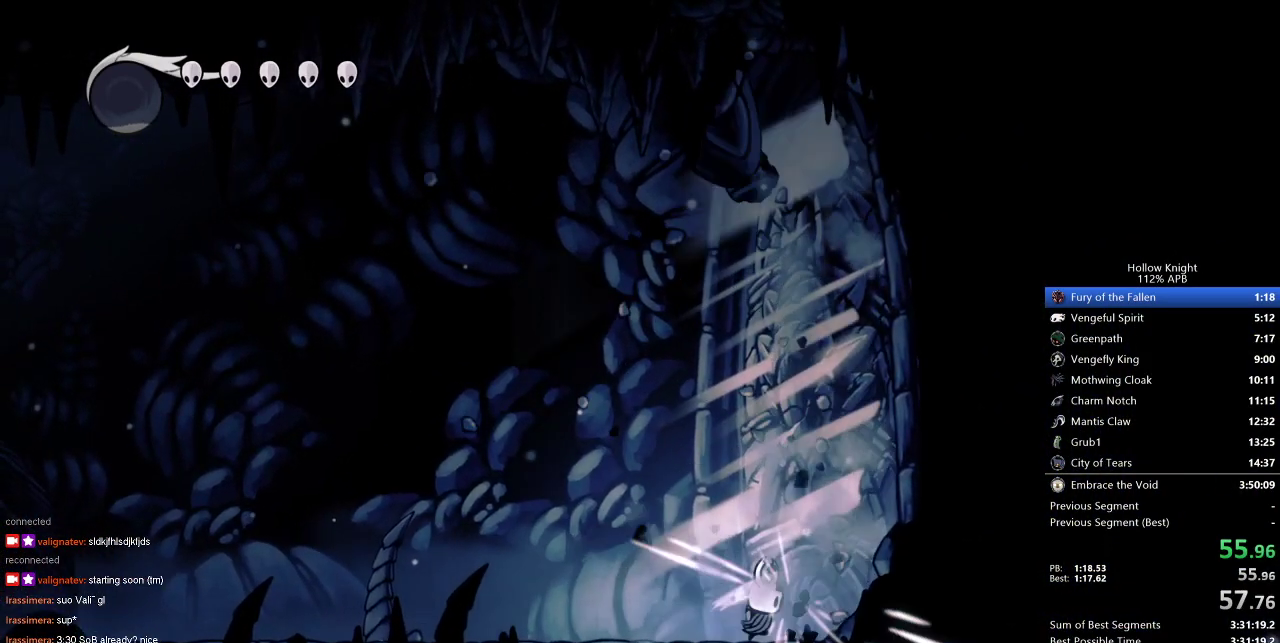
{"keys": ["right"], "events": [[300, "nail", "down"], [433, "nail", "up"]]}
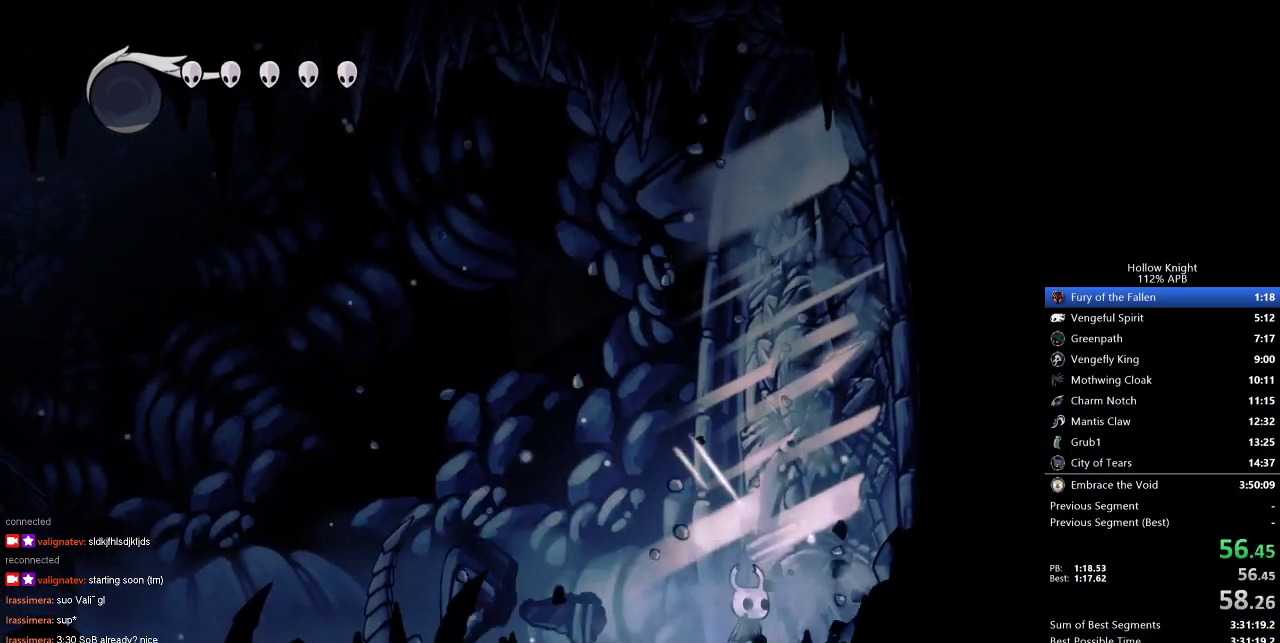
{"keys": [], "events": [[217, "nail", "down"], [350, "nail", "up"], [450, "right", "up"]]}
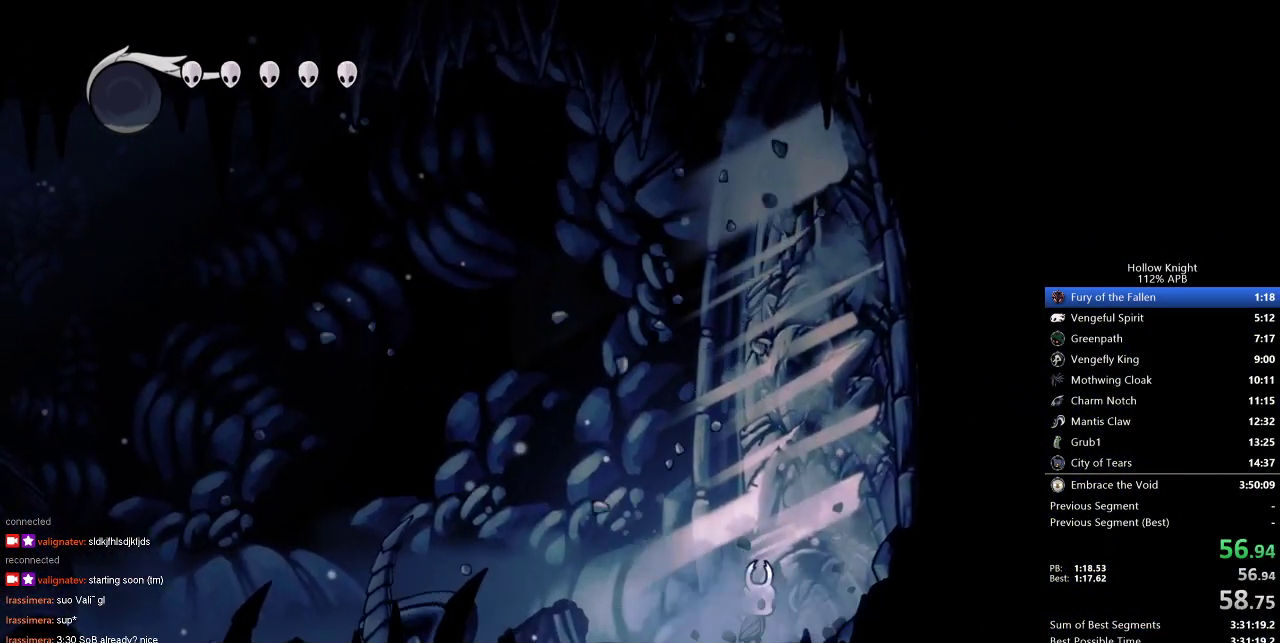
{"keys": ["up"], "events": [[100, "up", "down"], [133, "nail", "down"], [283, "nail", "up"]]}